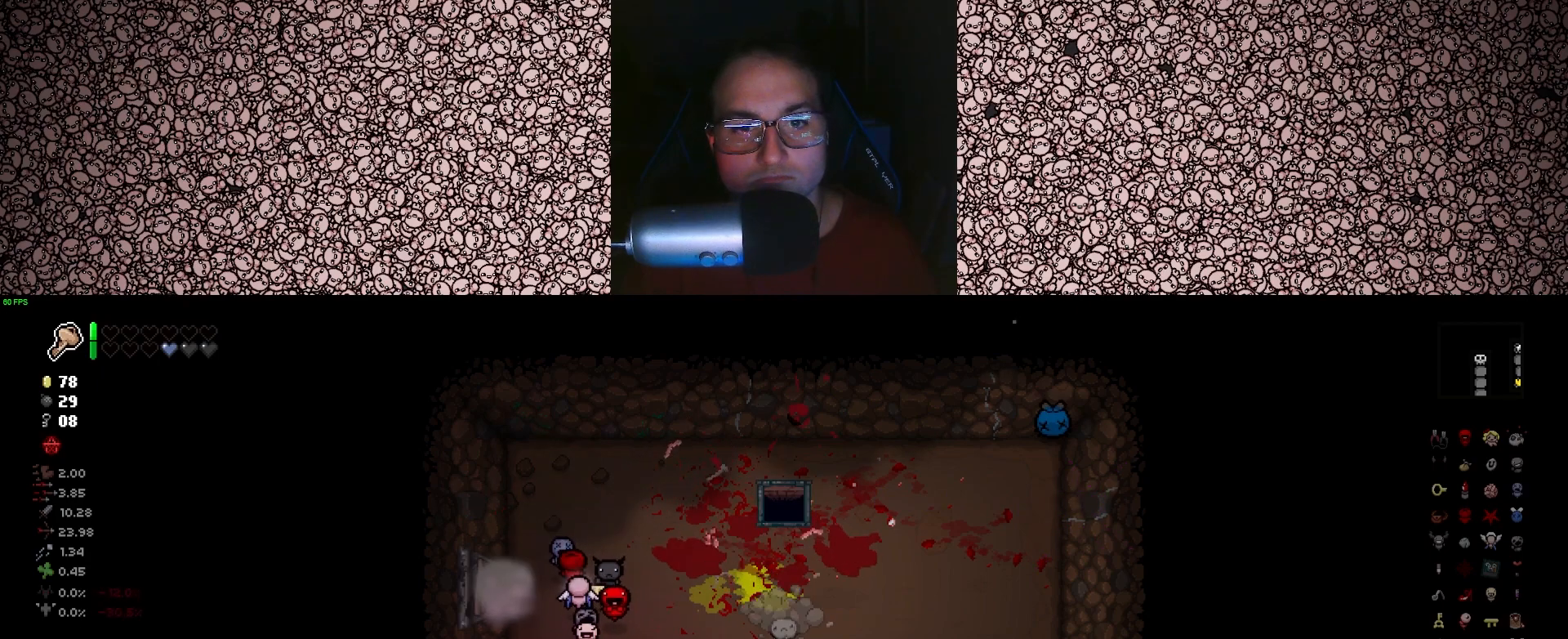
Gameplay with keyboard; each line is a JSON object with the keys held at the frame after it. "events" lists presses ("down") and releases ("up") of "a", "ctrl", "d", "down", "e", "escape", "f", "left", "q", "r", "right", "s", "space", "tab", "up" and "w" between this image and that frame as [ms after this image, input, new state], when the widget could be followed in between. No other keys are recorded. Mouse input is not recorded.
{"keys": [], "events": []}
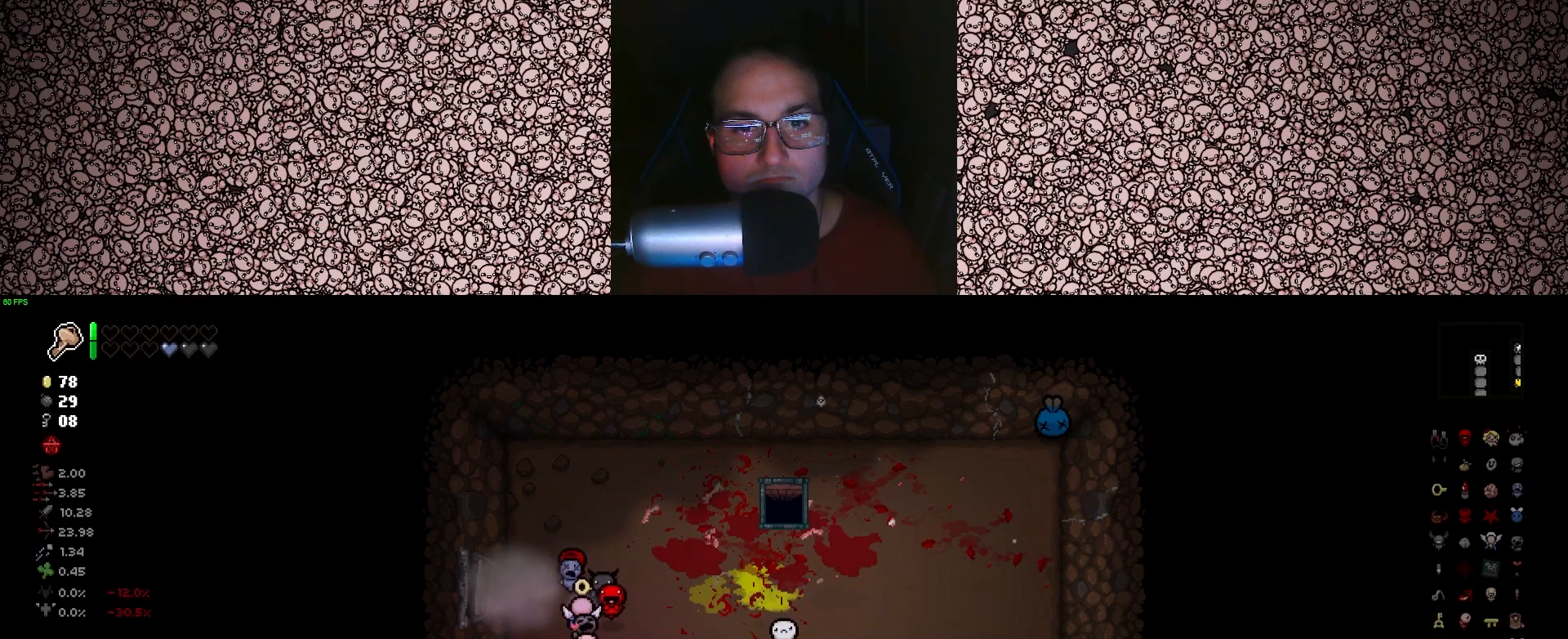
{"keys": ["d"], "events": [[183, "d", "down"]]}
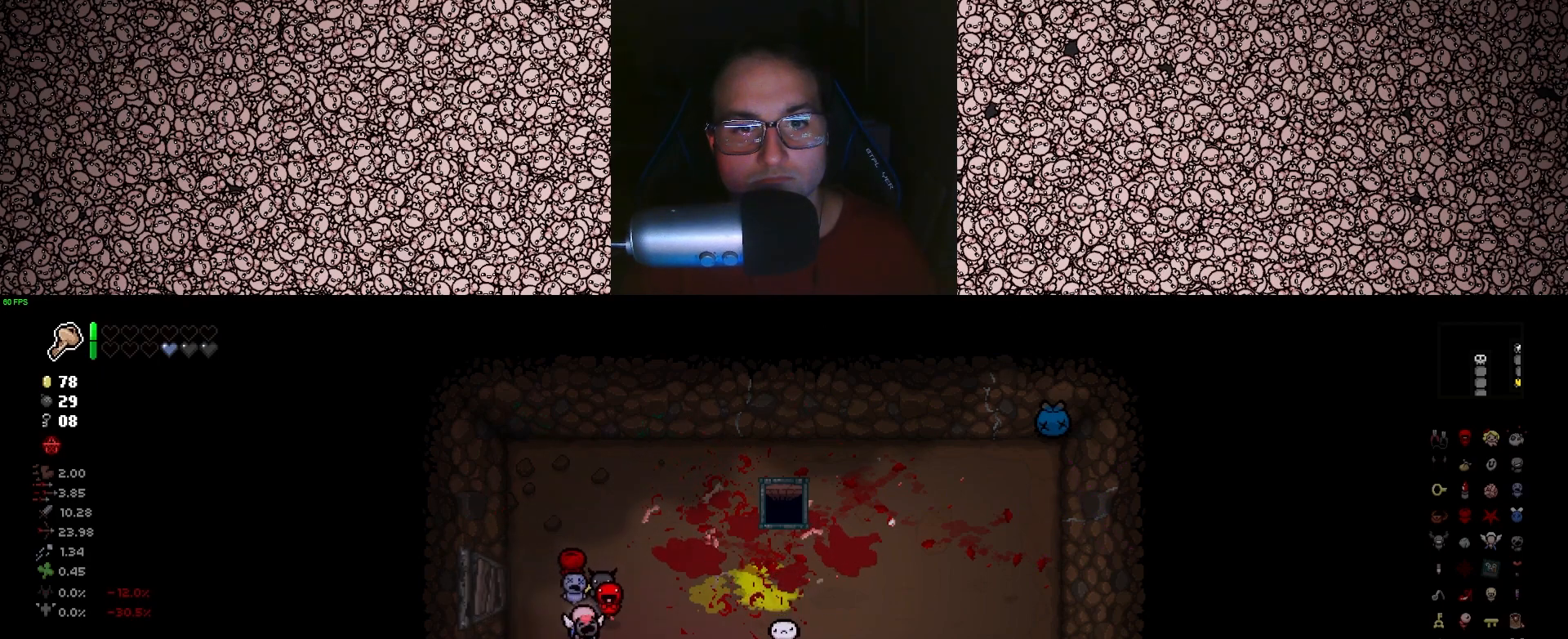
{"keys": ["d"], "events": [[16, "w", "down"], [200, "w", "up"]]}
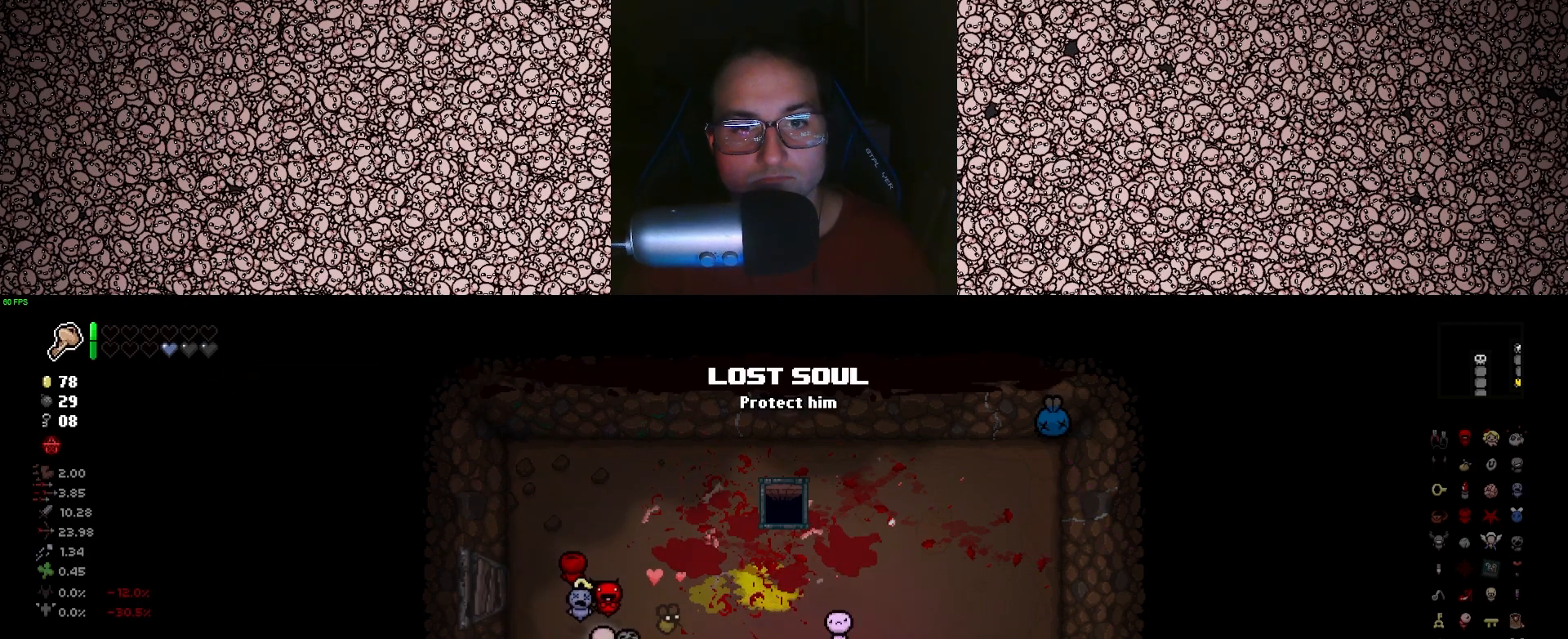
{"keys": ["a"], "events": [[366, "w", "down"], [416, "d", "up"], [466, "a", "down"], [500, "w", "up"]]}
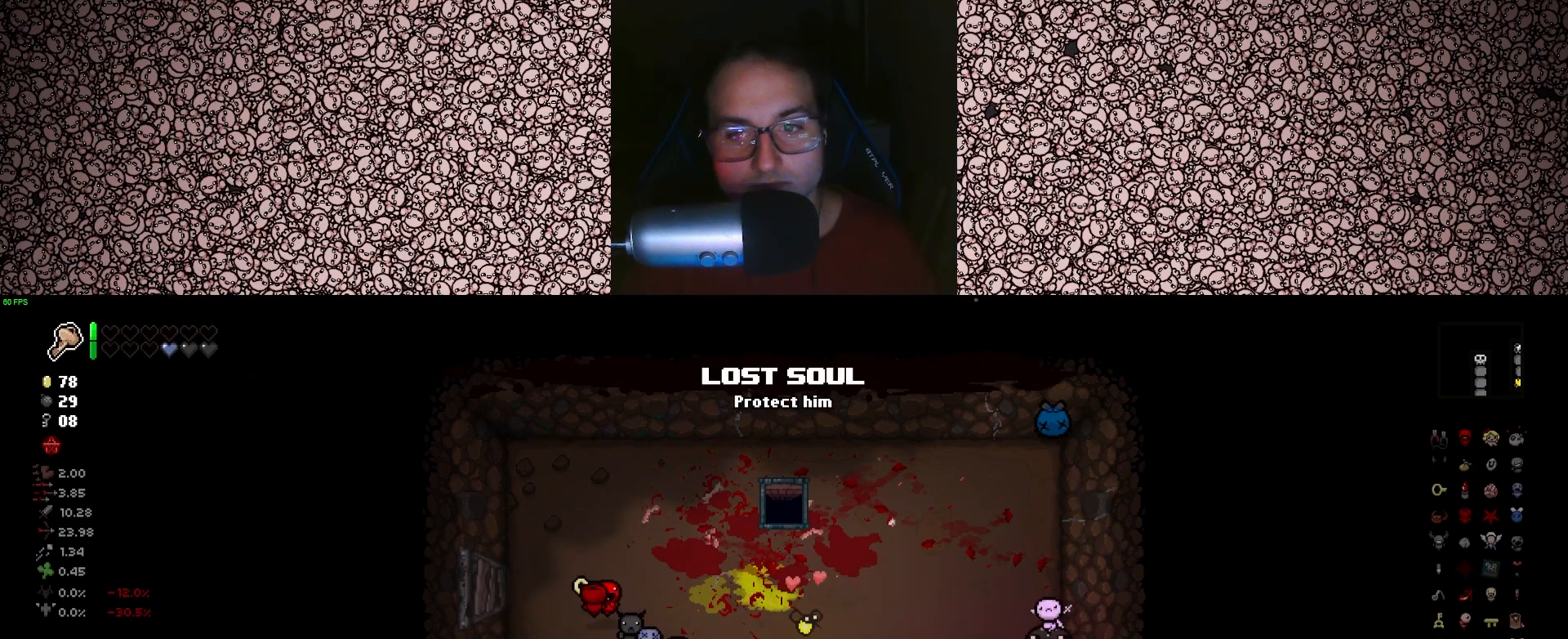
{"keys": ["a"], "events": [[166, "s", "down"], [366, "s", "up"]]}
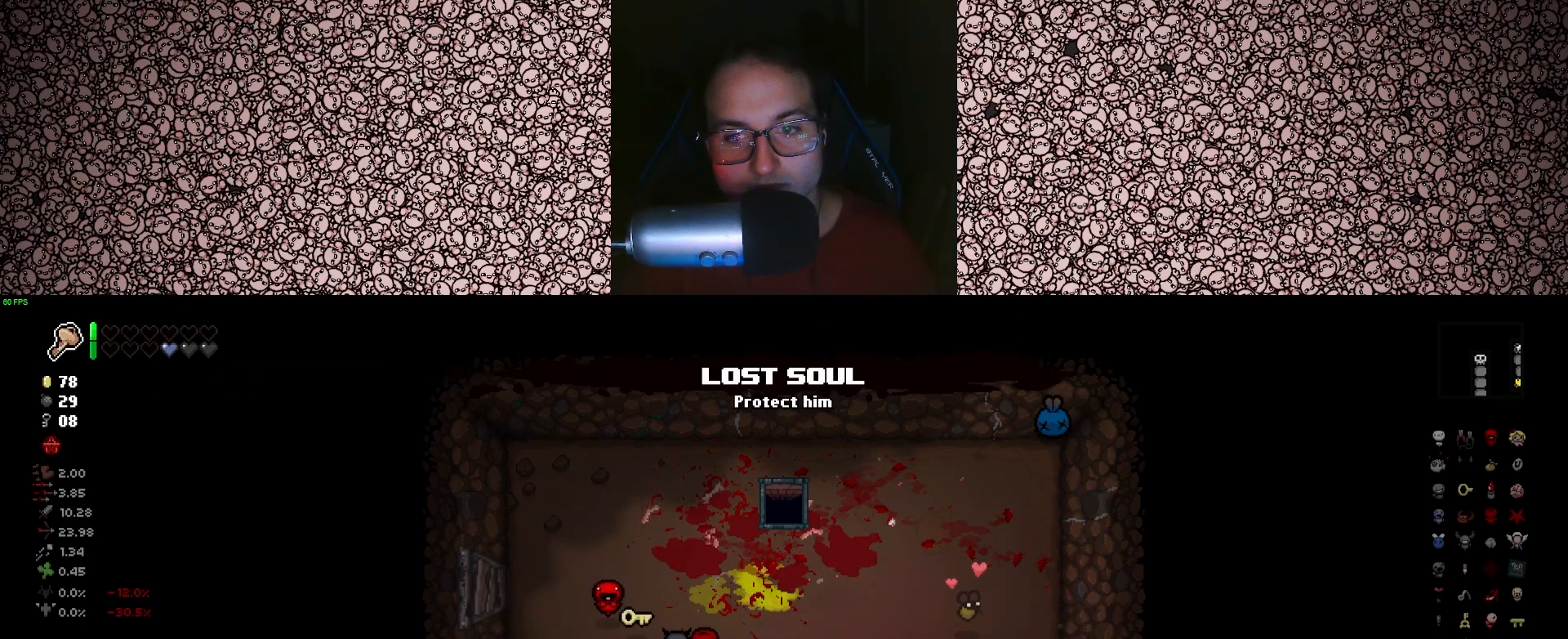
{"keys": ["s"], "events": [[166, "a", "up"], [183, "s", "down"]]}
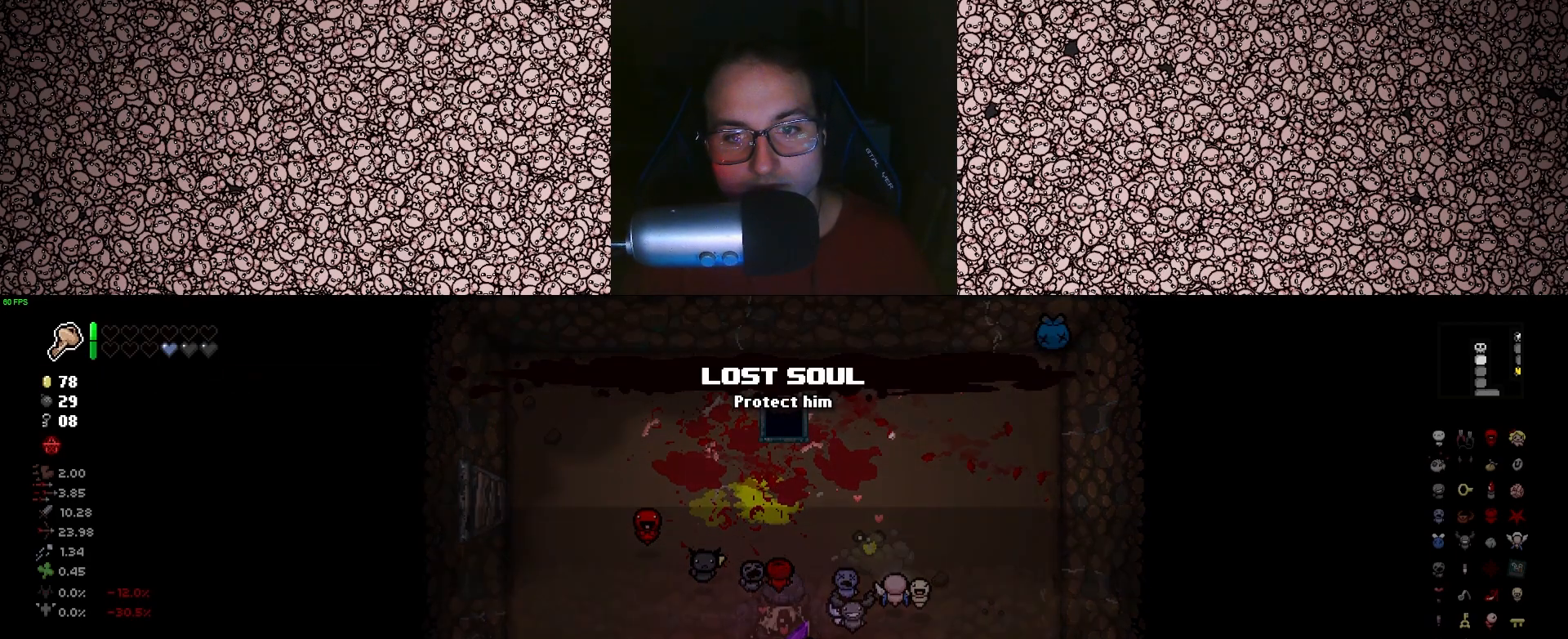
{"keys": ["s"], "events": [[83, "s", "up"], [283, "s", "down"]]}
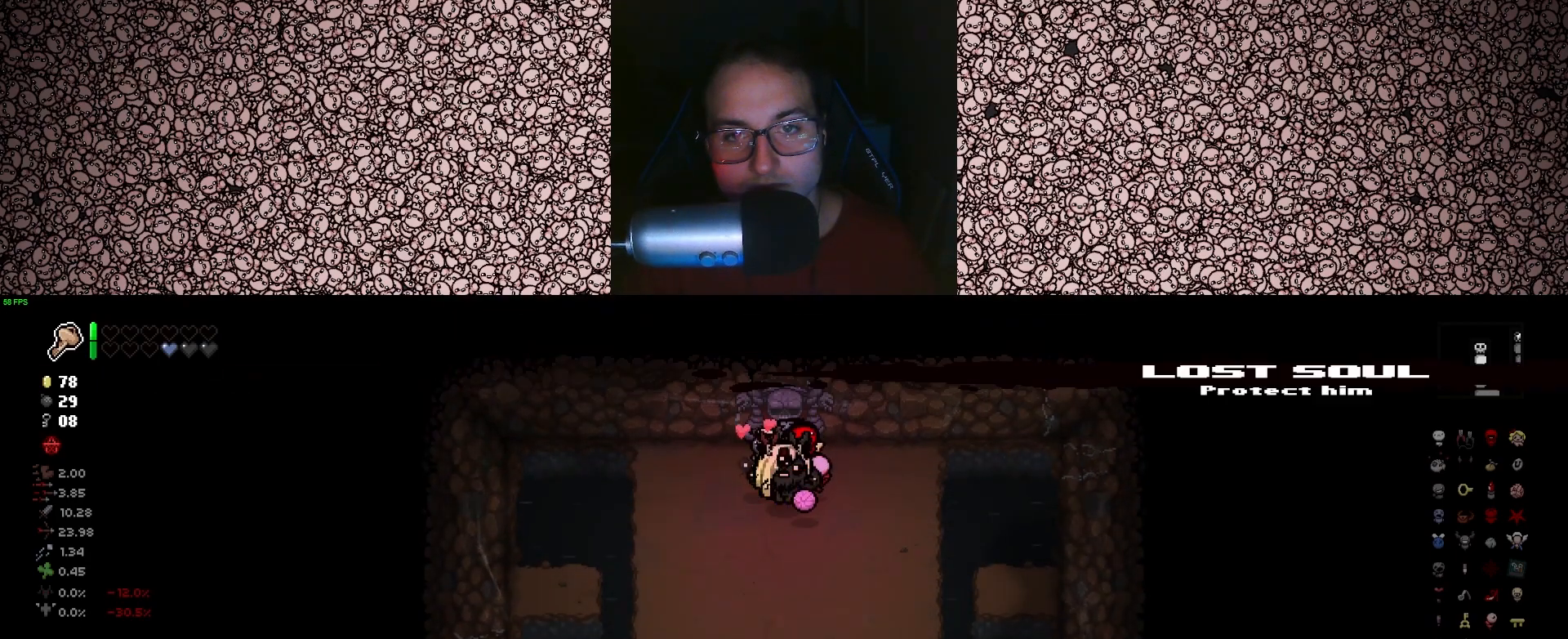
{"keys": ["s"], "events": []}
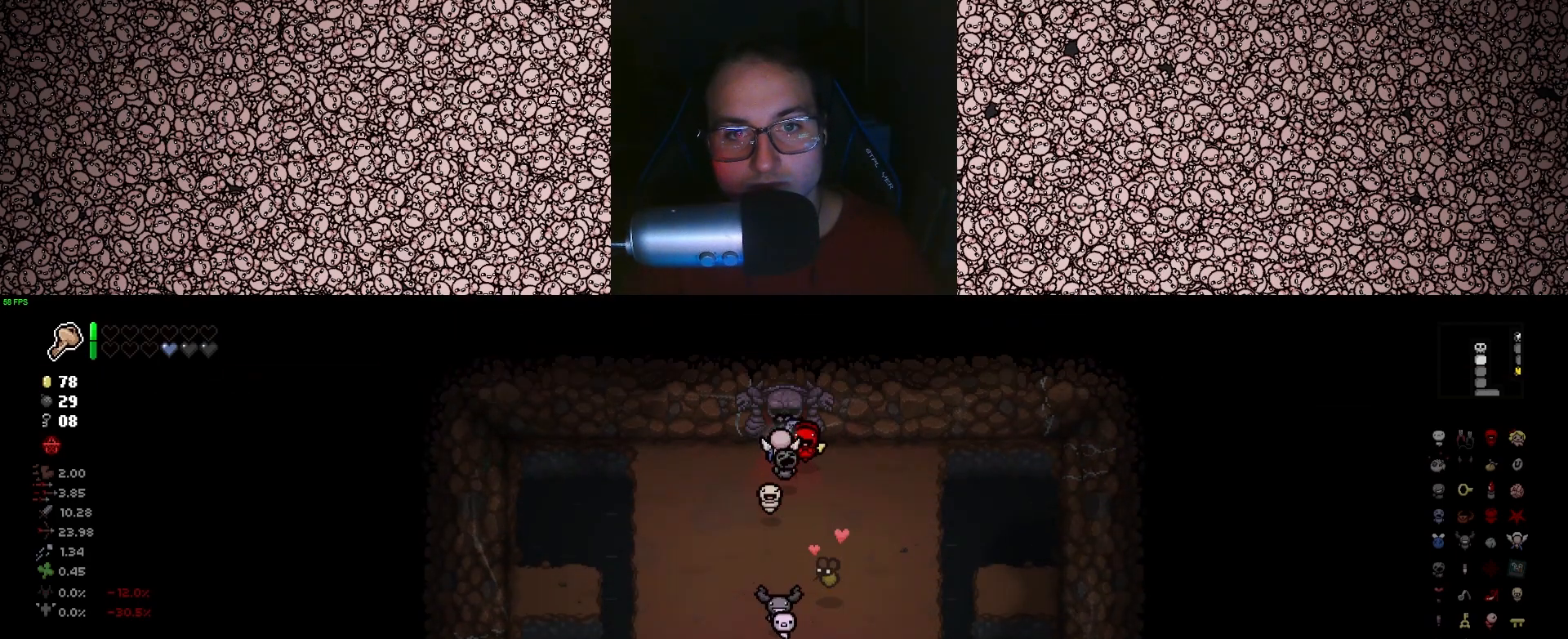
{"keys": [], "events": [[233, "s", "up"]]}
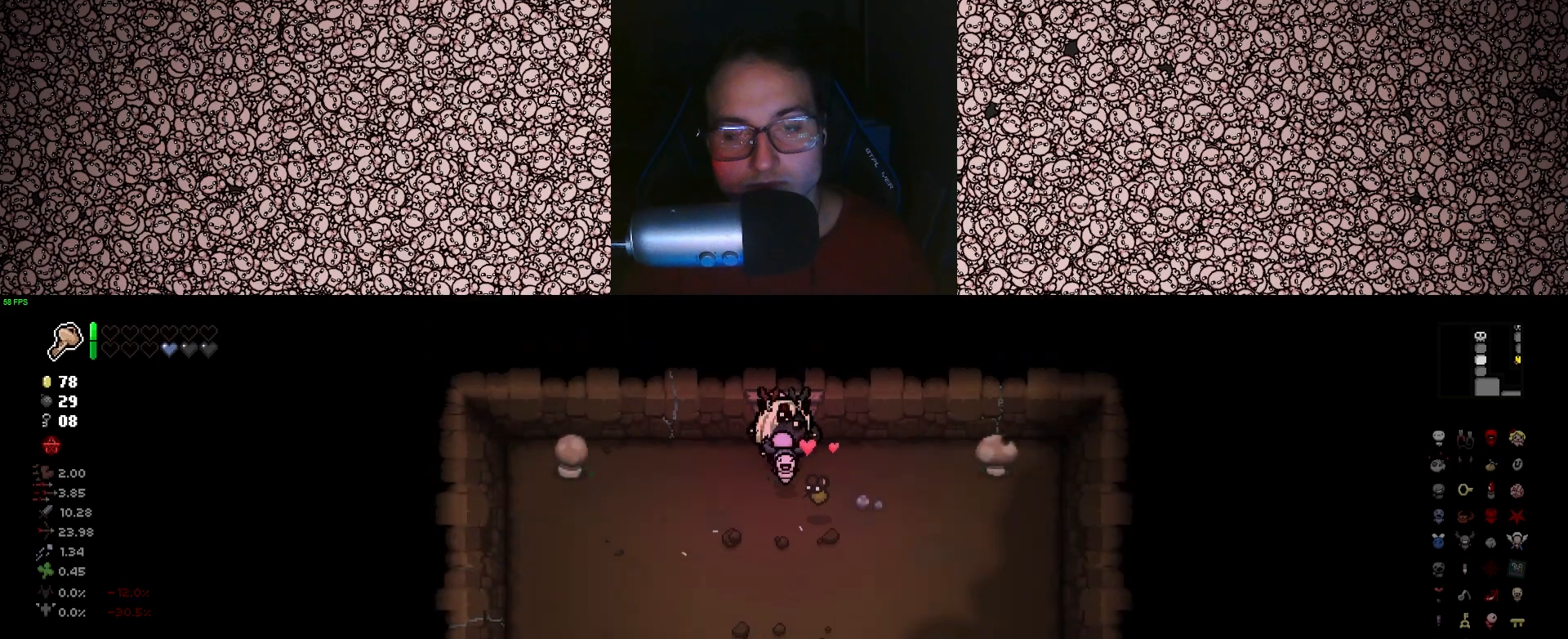
{"keys": ["s"], "events": [[100, "s", "down"]]}
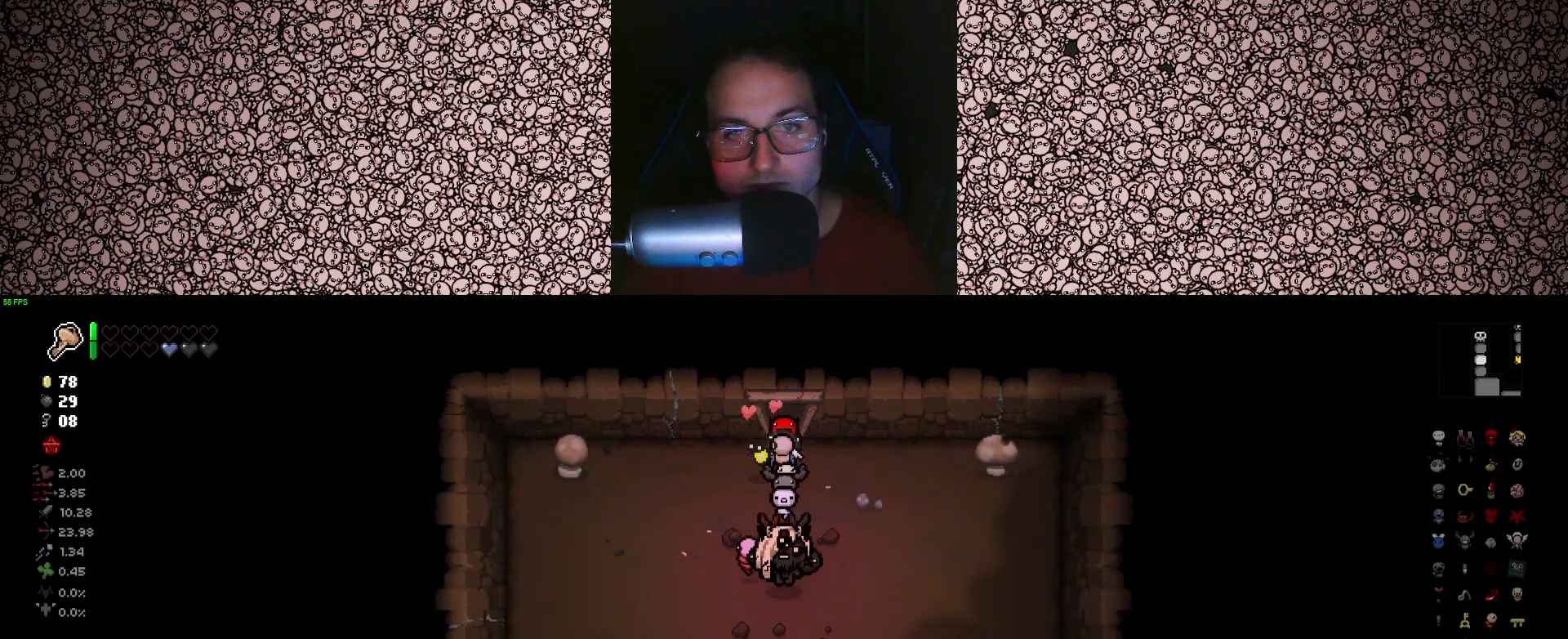
{"keys": [], "events": [[500, "s", "up"]]}
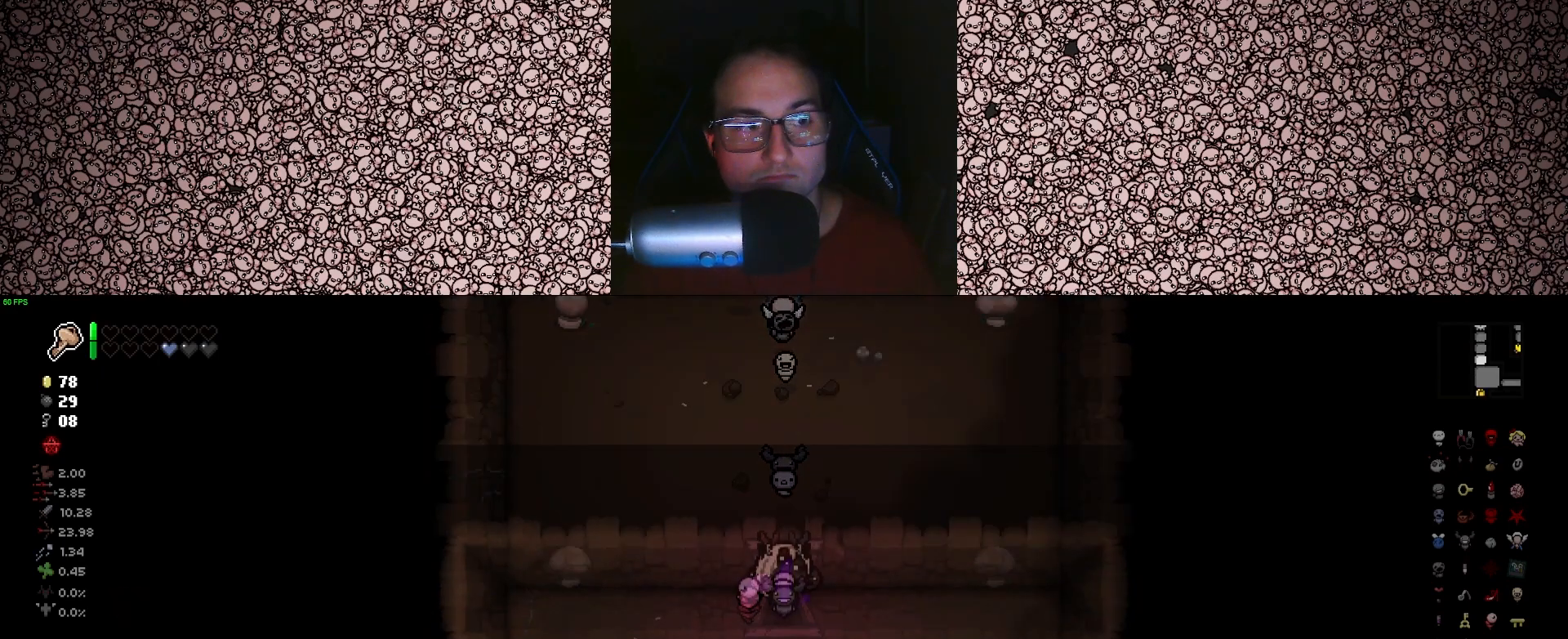
{"keys": ["s", "tab"], "events": [[133, "tab", "down"], [333, "s", "down"]]}
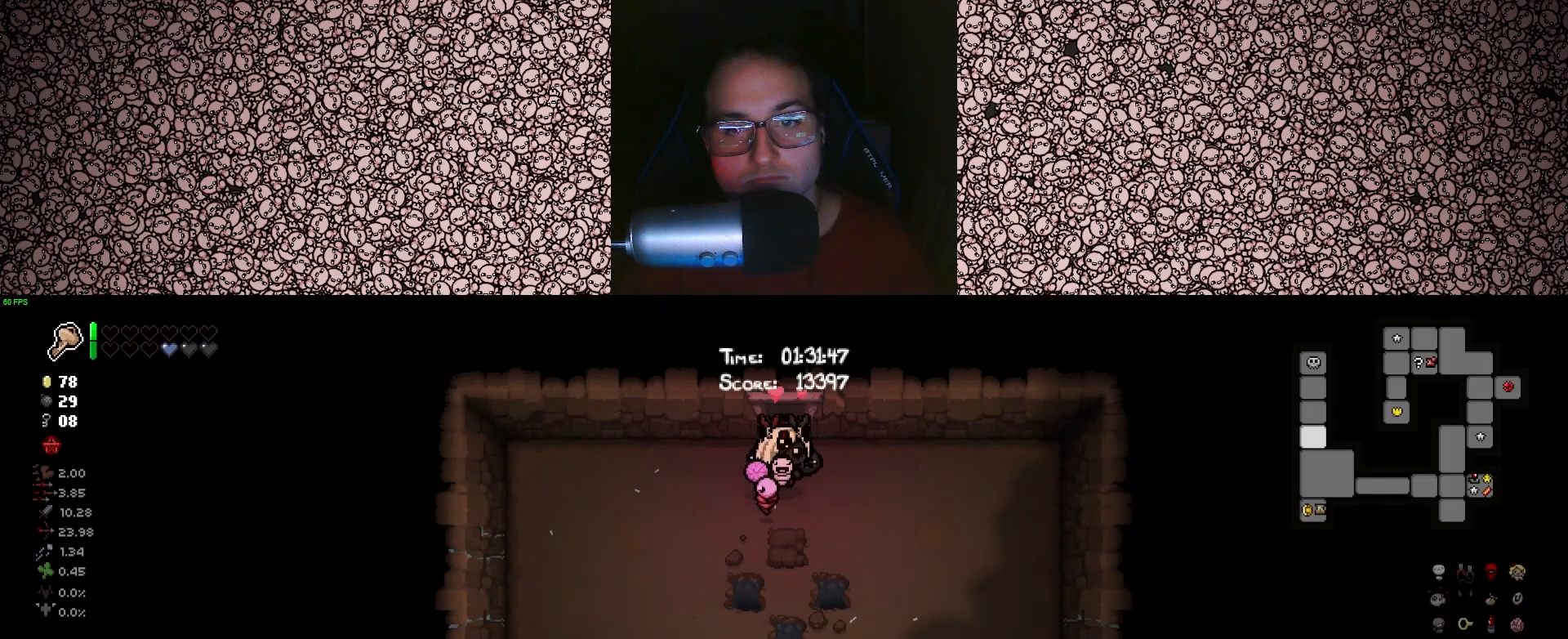
{"keys": ["s", "tab"], "events": []}
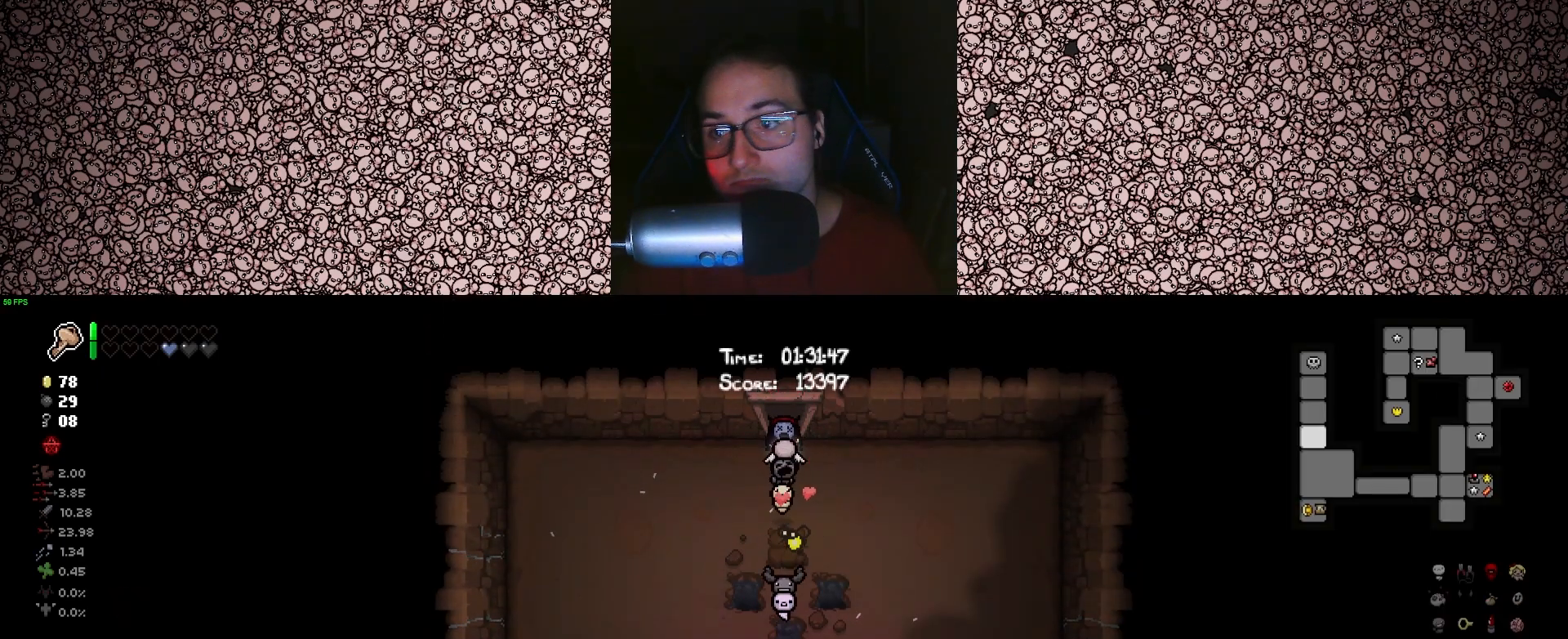
{"keys": ["s", "tab"], "events": [[250, "s", "up"], [433, "s", "down"]]}
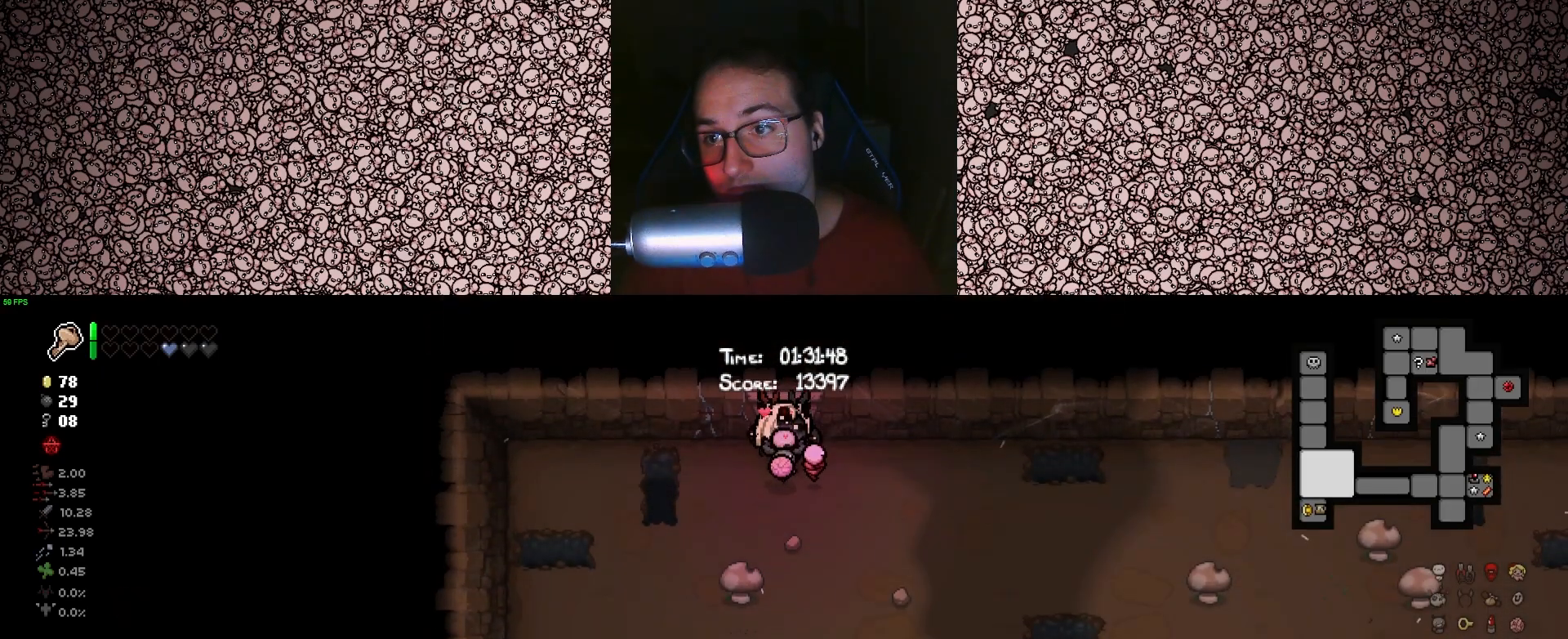
{"keys": ["tab"], "events": [[100, "d", "down"], [250, "s", "up"], [416, "d", "up"]]}
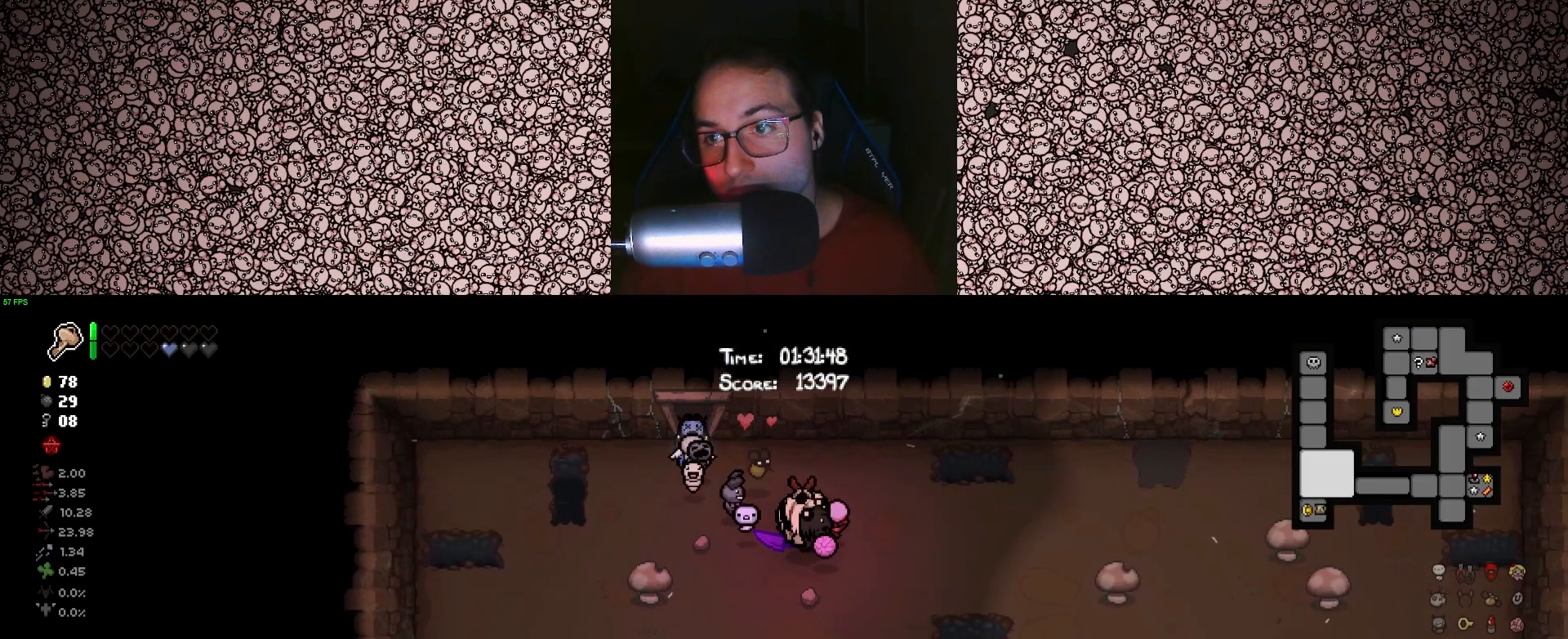
{"keys": ["a", "tab"], "events": [[300, "a", "down"]]}
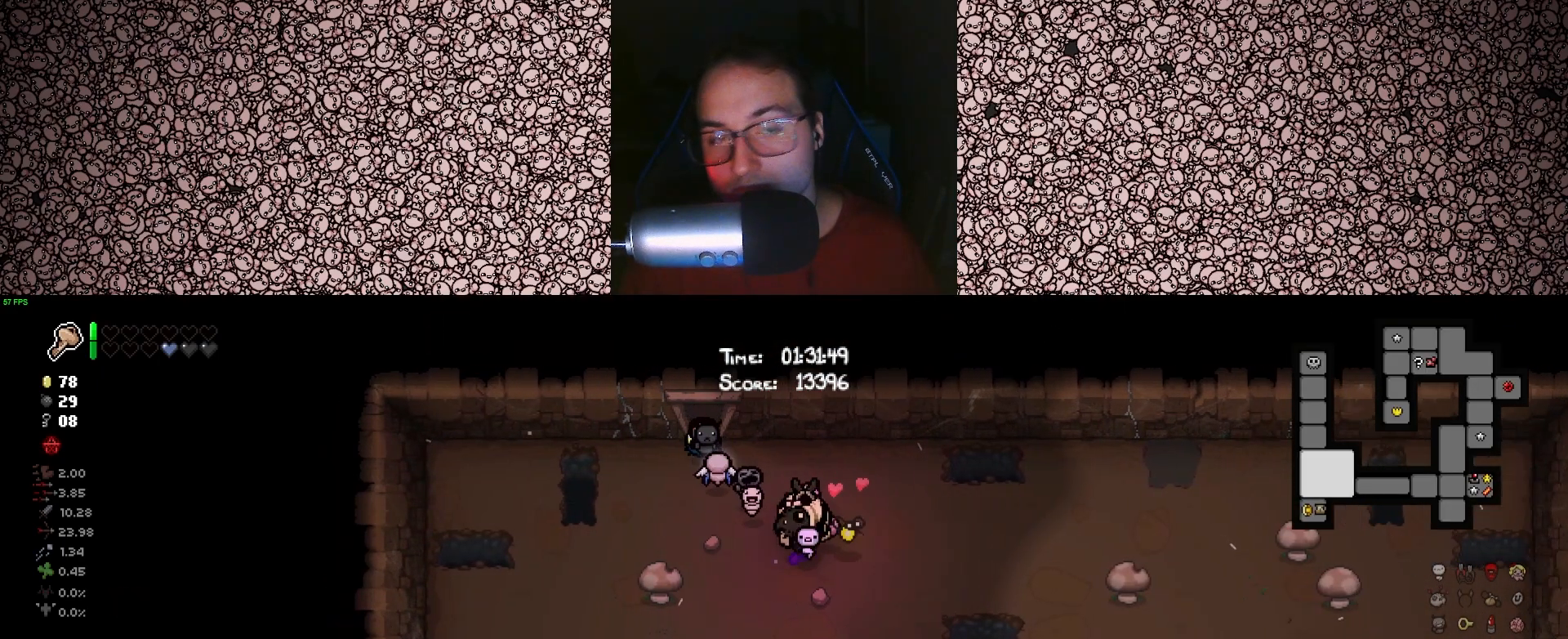
{"keys": ["tab", "w"], "events": [[133, "w", "down"], [200, "a", "up"]]}
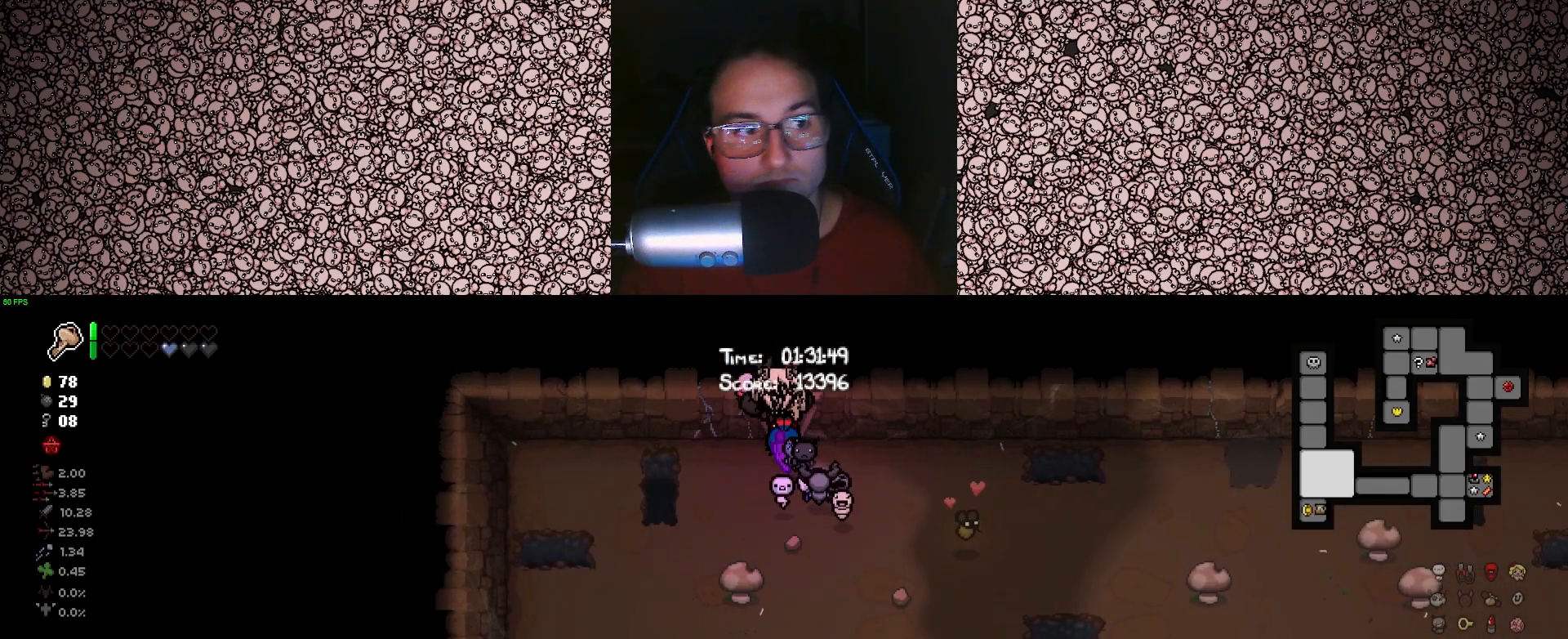
{"keys": ["tab"], "events": [[233, "w", "up"]]}
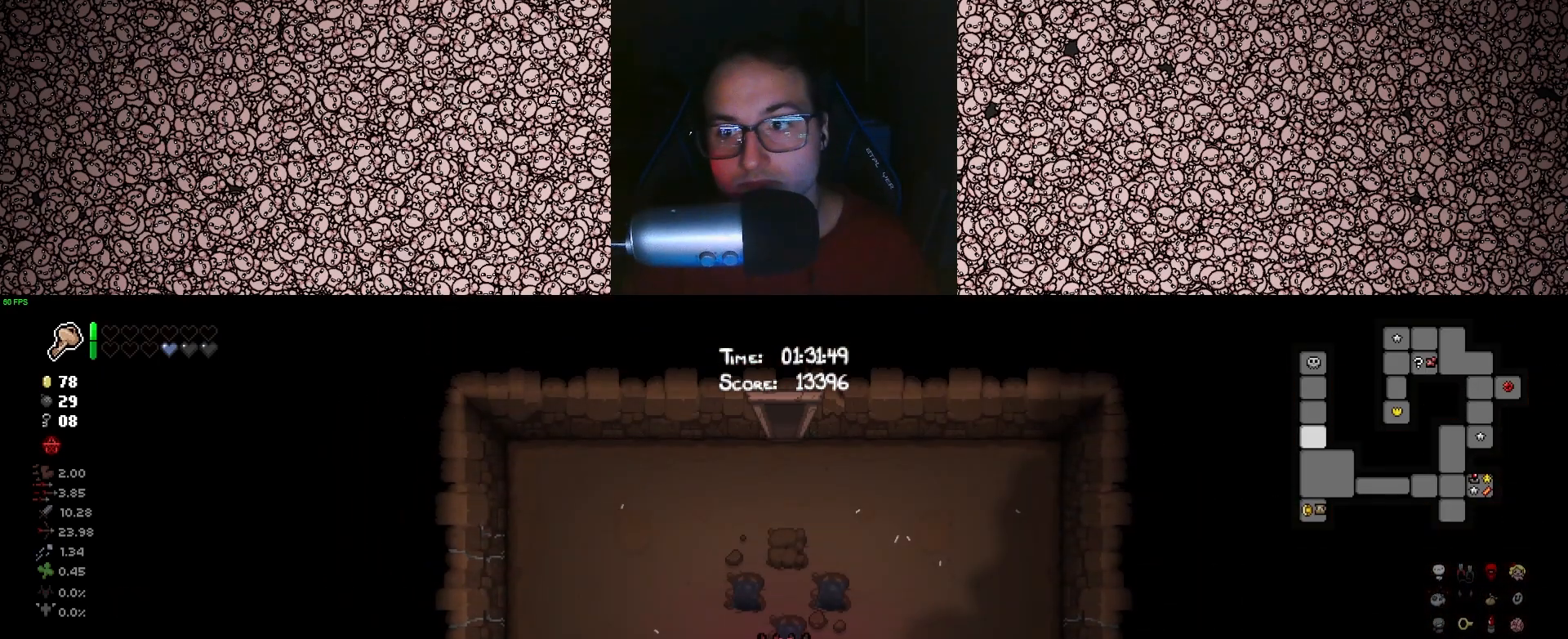
{"keys": ["tab"], "events": []}
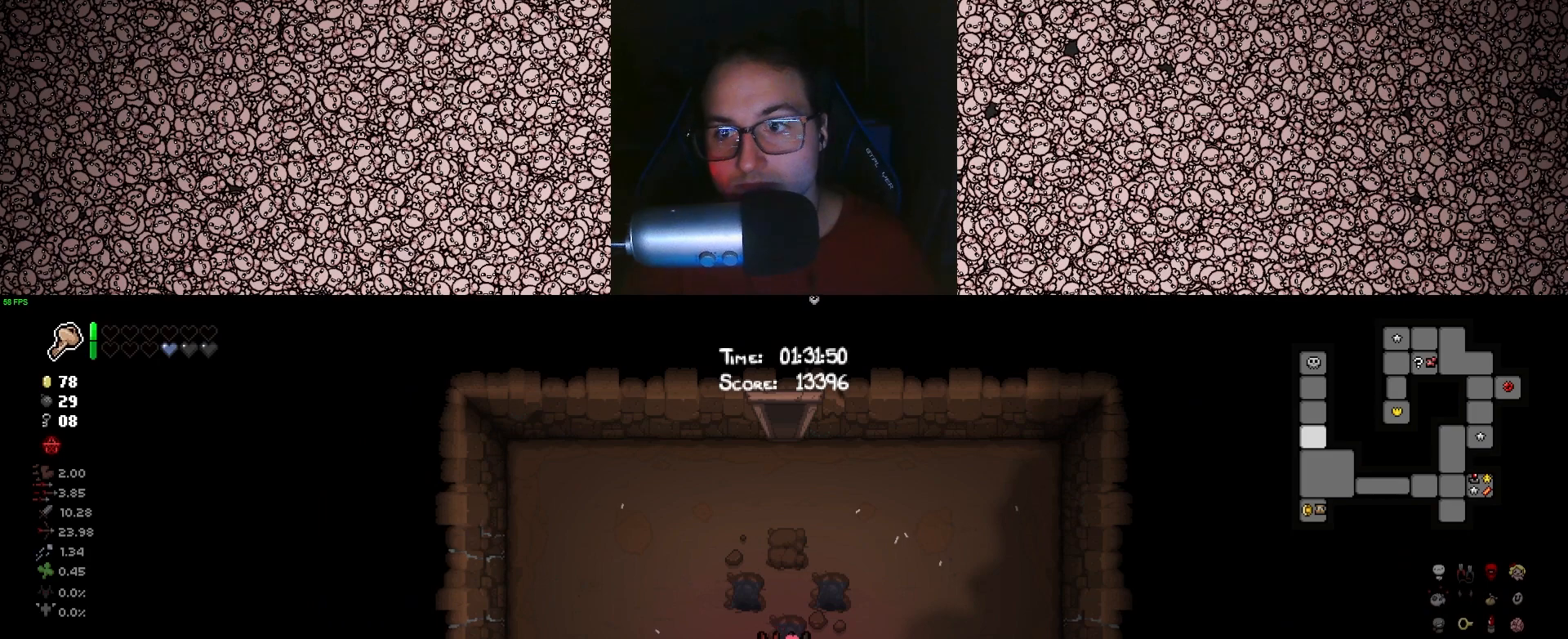
{"keys": ["tab"], "events": [[50, "w", "down"], [416, "w", "up"]]}
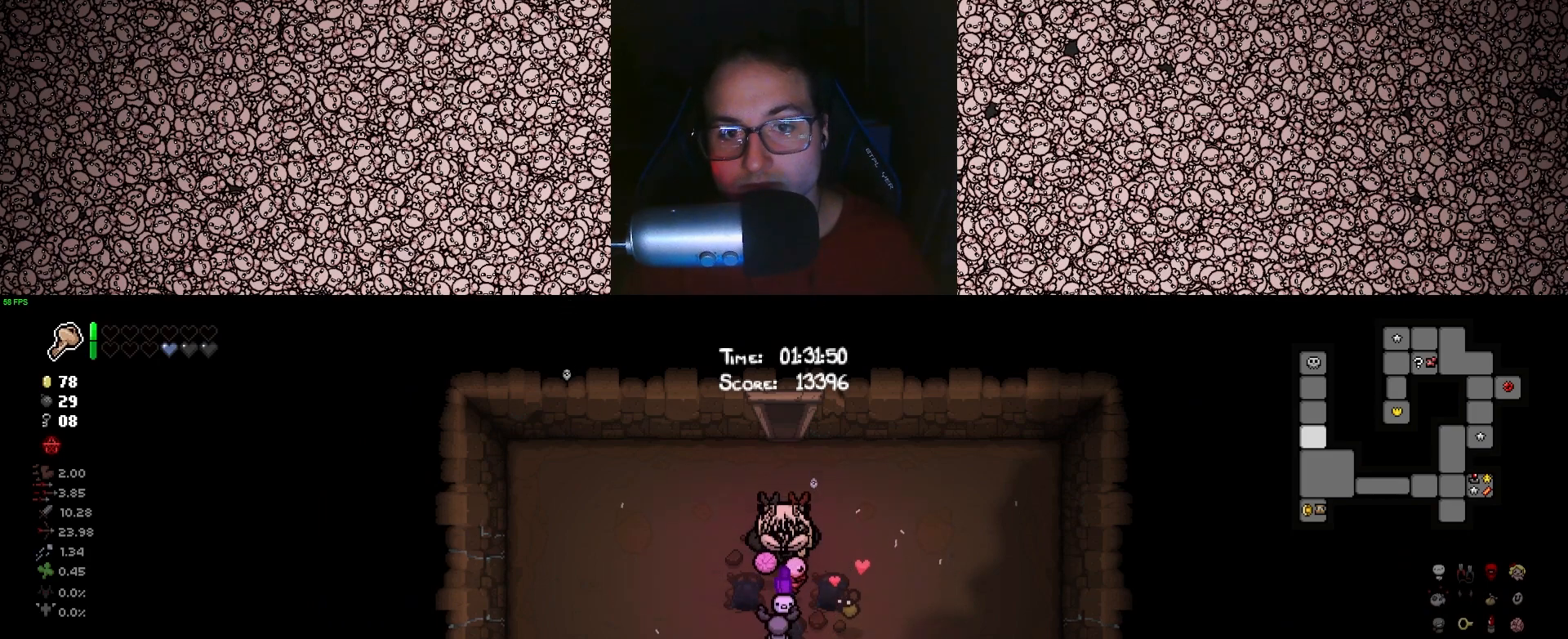
{"keys": ["s"], "events": [[316, "s", "down"], [416, "tab", "up"]]}
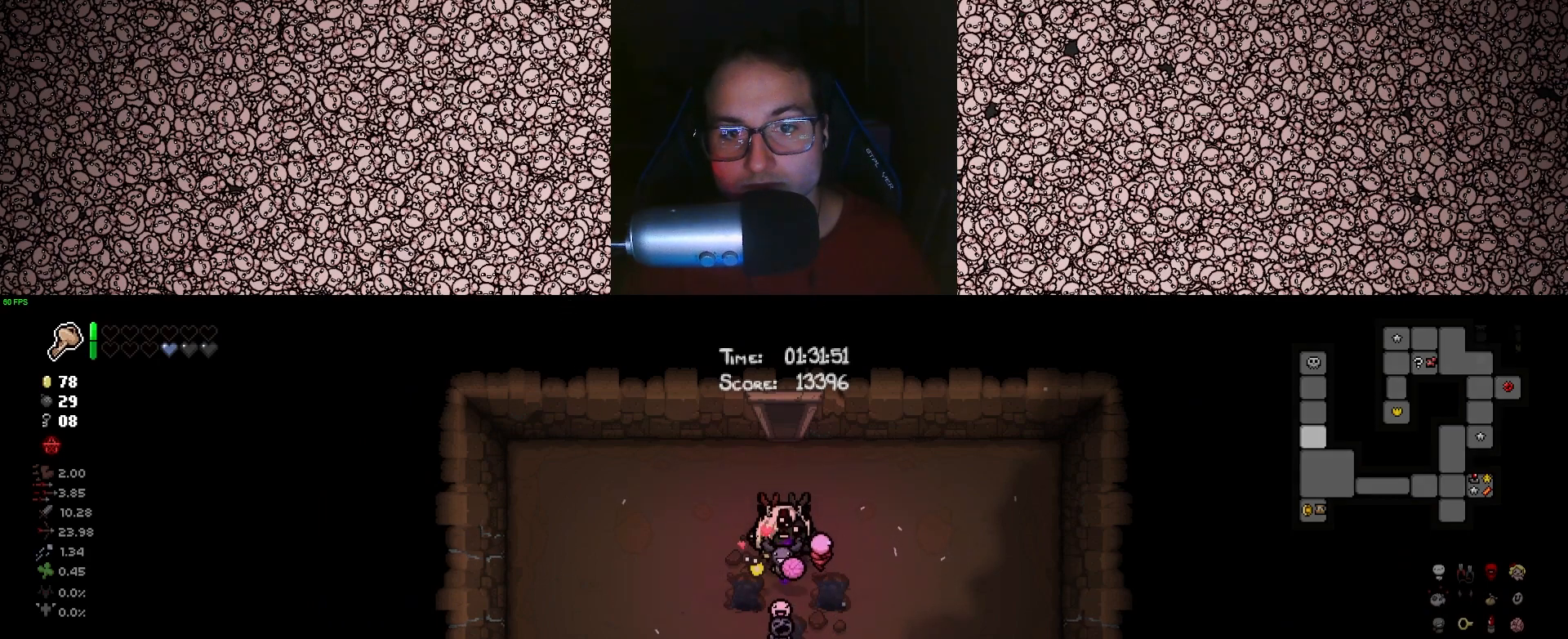
{"keys": ["a"], "events": [[33, "s", "up"], [166, "a", "down"]]}
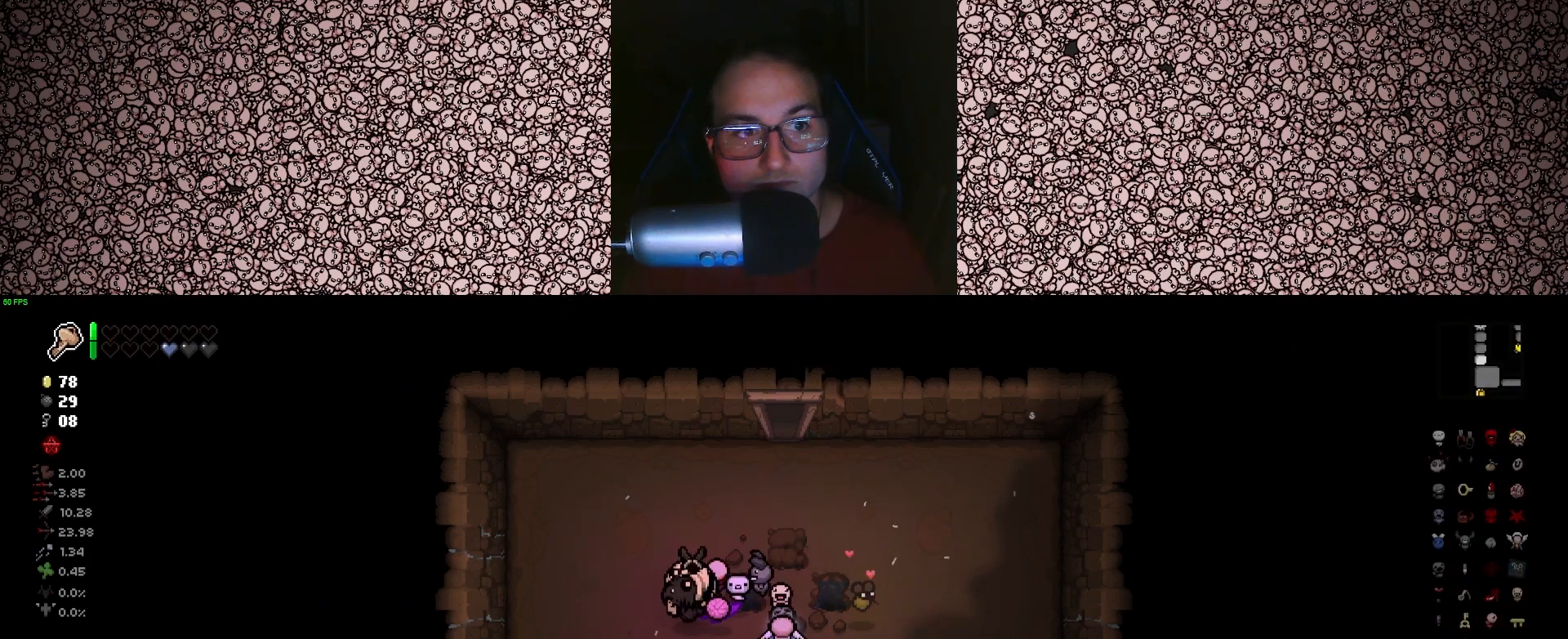
{"keys": ["d", "e"], "events": [[100, "w", "down"], [166, "w", "up"], [333, "a", "up"], [433, "d", "down"], [450, "e", "down"]]}
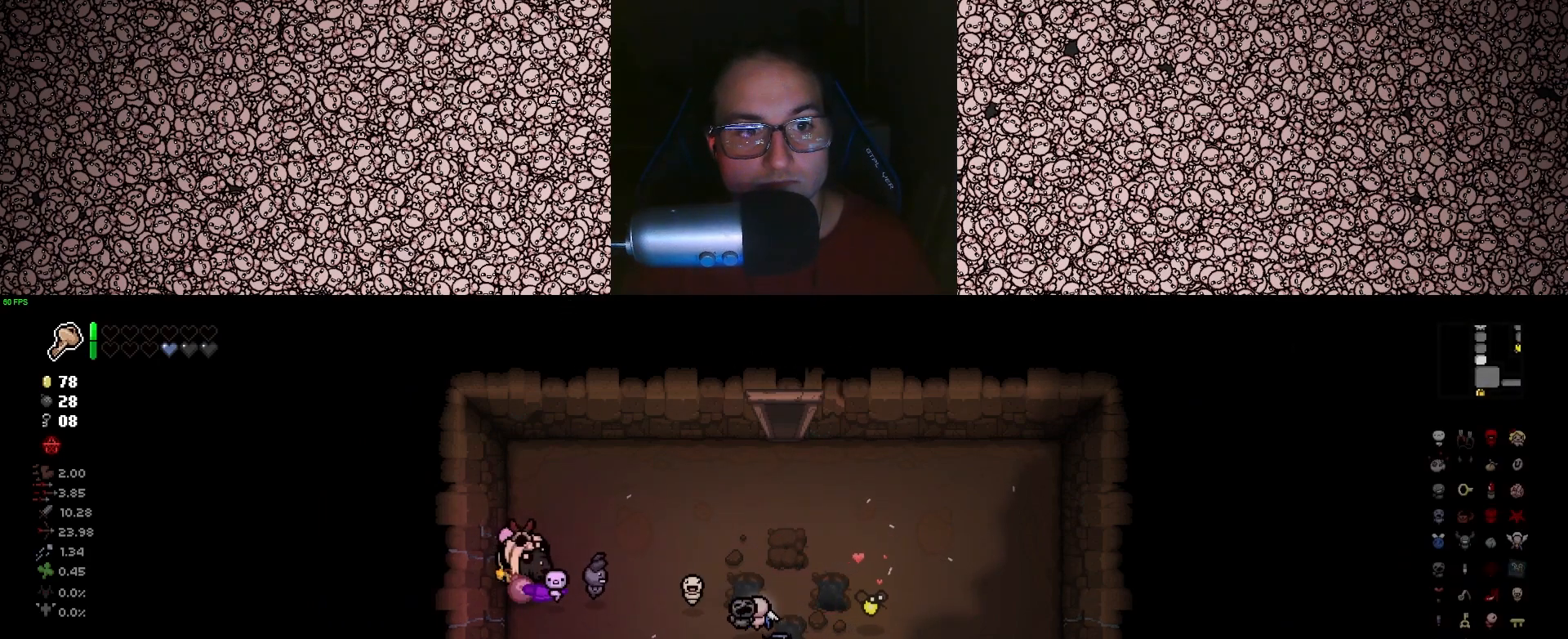
{"keys": ["d", "tab"], "events": [[50, "e", "up"], [266, "tab", "down"]]}
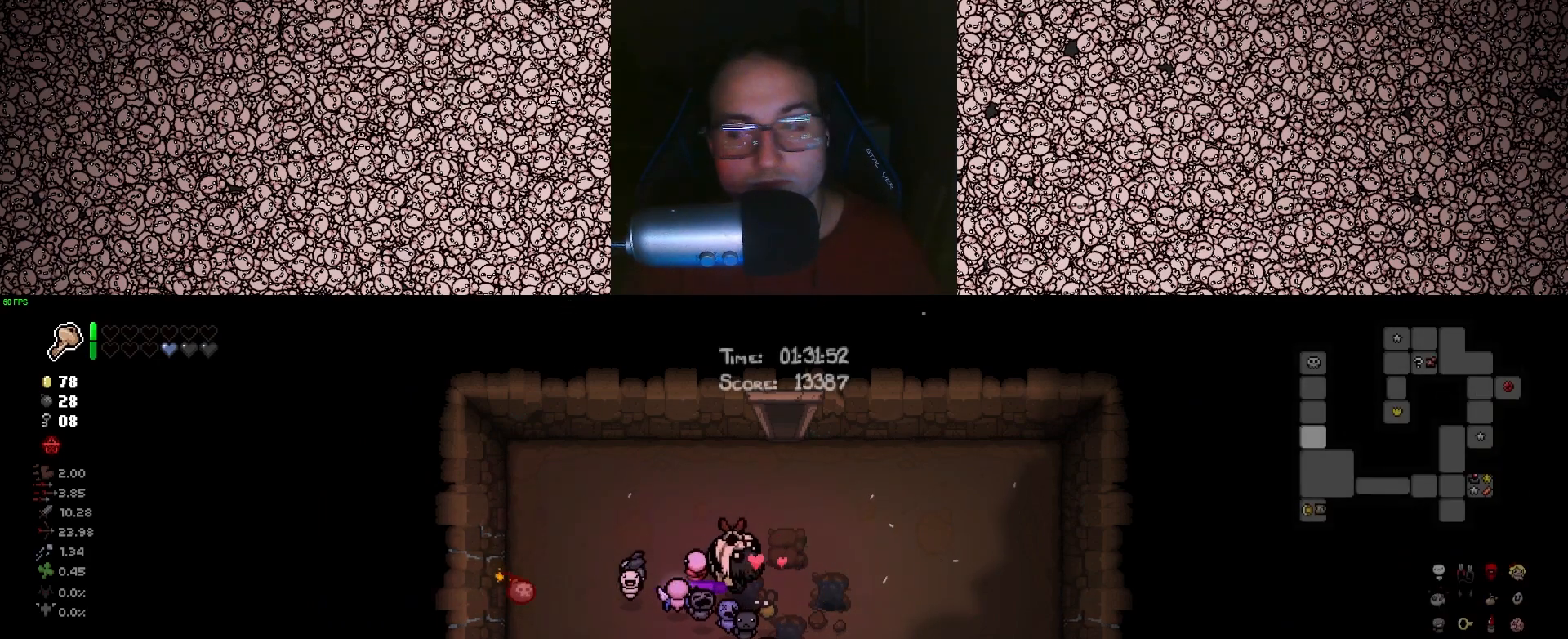
{"keys": ["tab"], "events": [[16, "d", "up"], [383, "a", "down"], [500, "a", "up"]]}
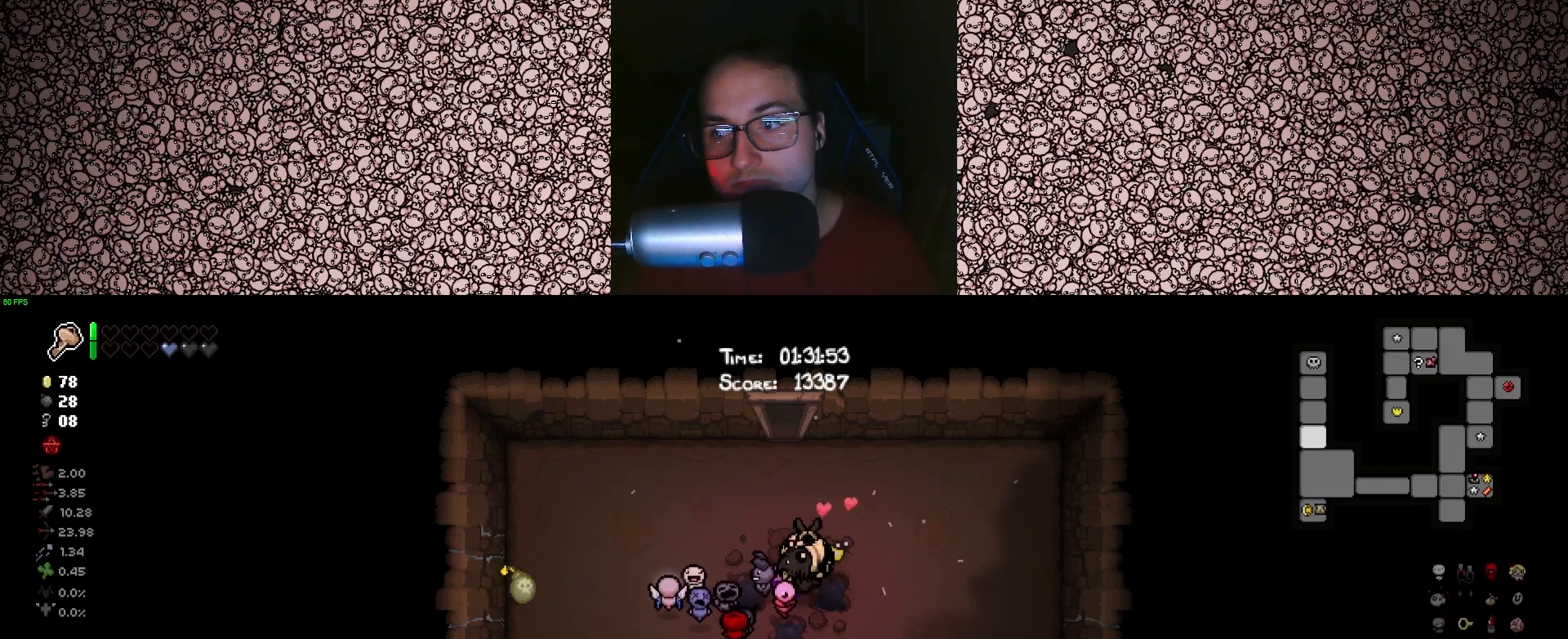
{"keys": ["tab"], "events": []}
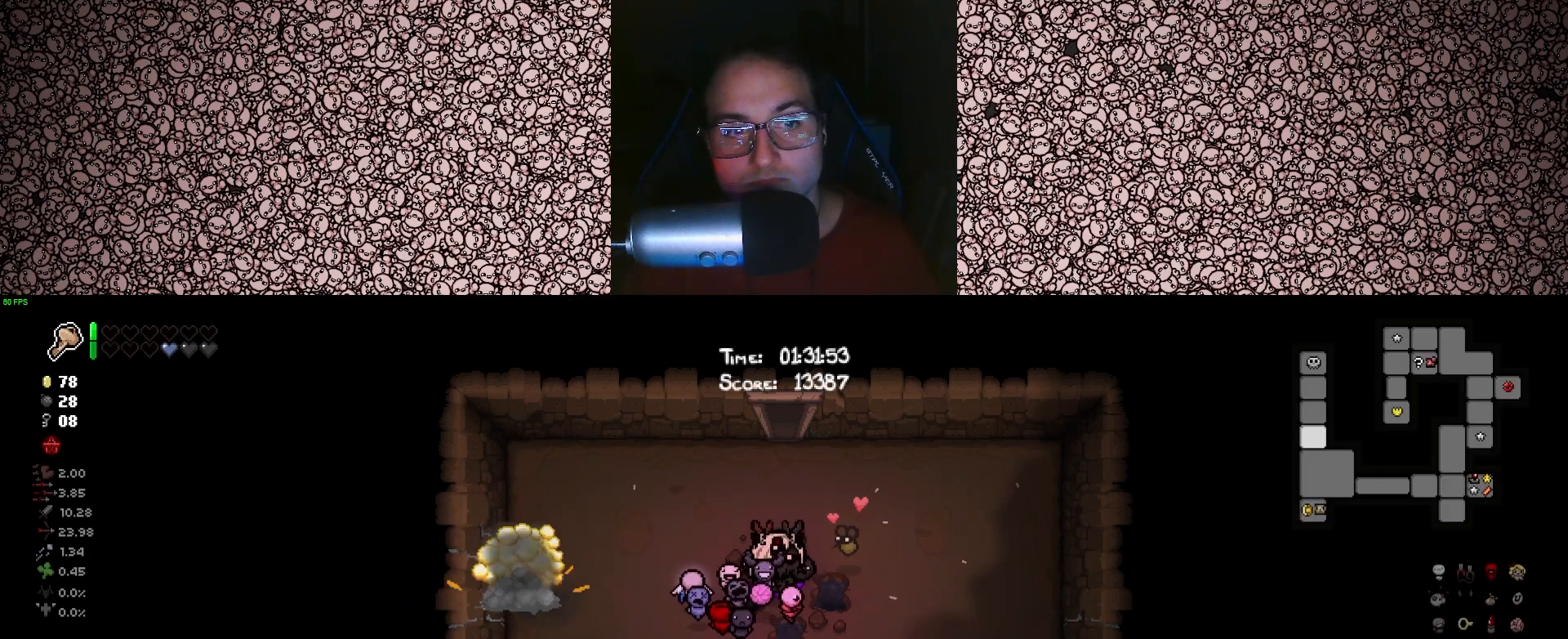
{"keys": ["tab", "w"], "events": [[183, "w", "down"]]}
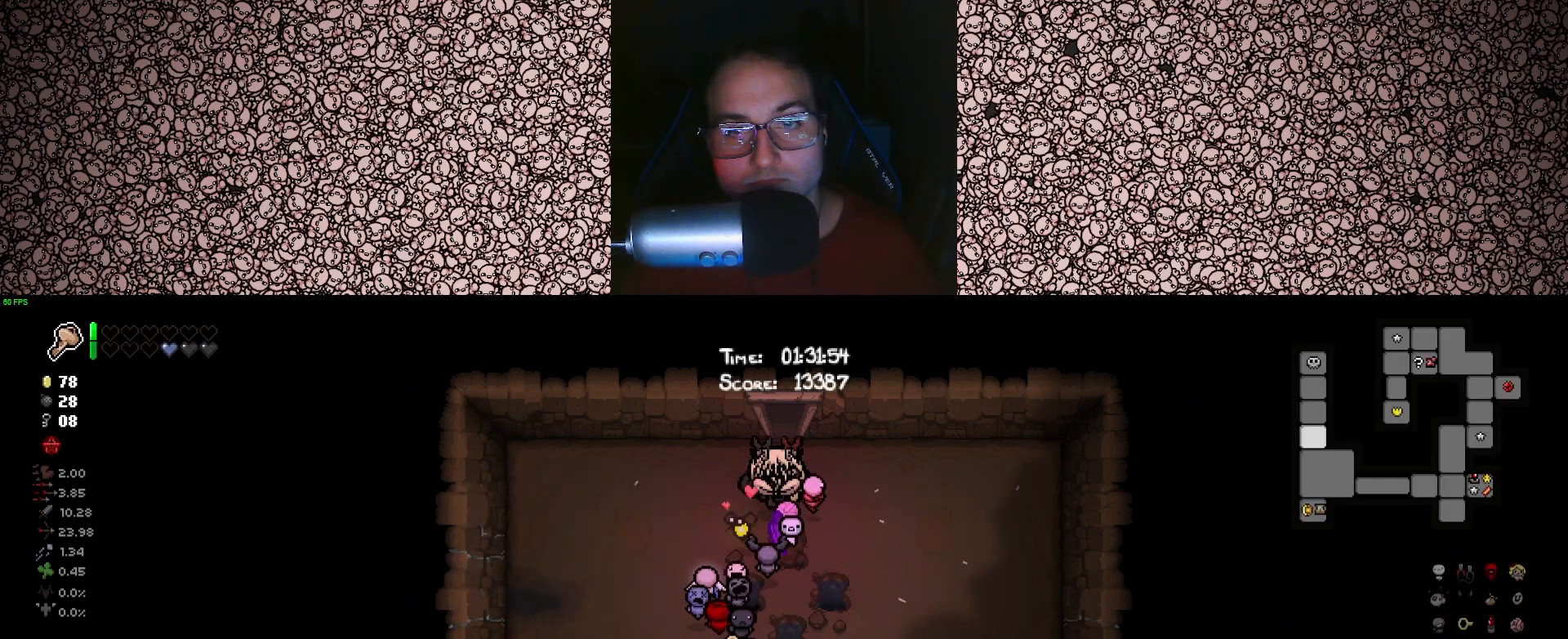
{"keys": ["tab"], "events": [[316, "w", "up"]]}
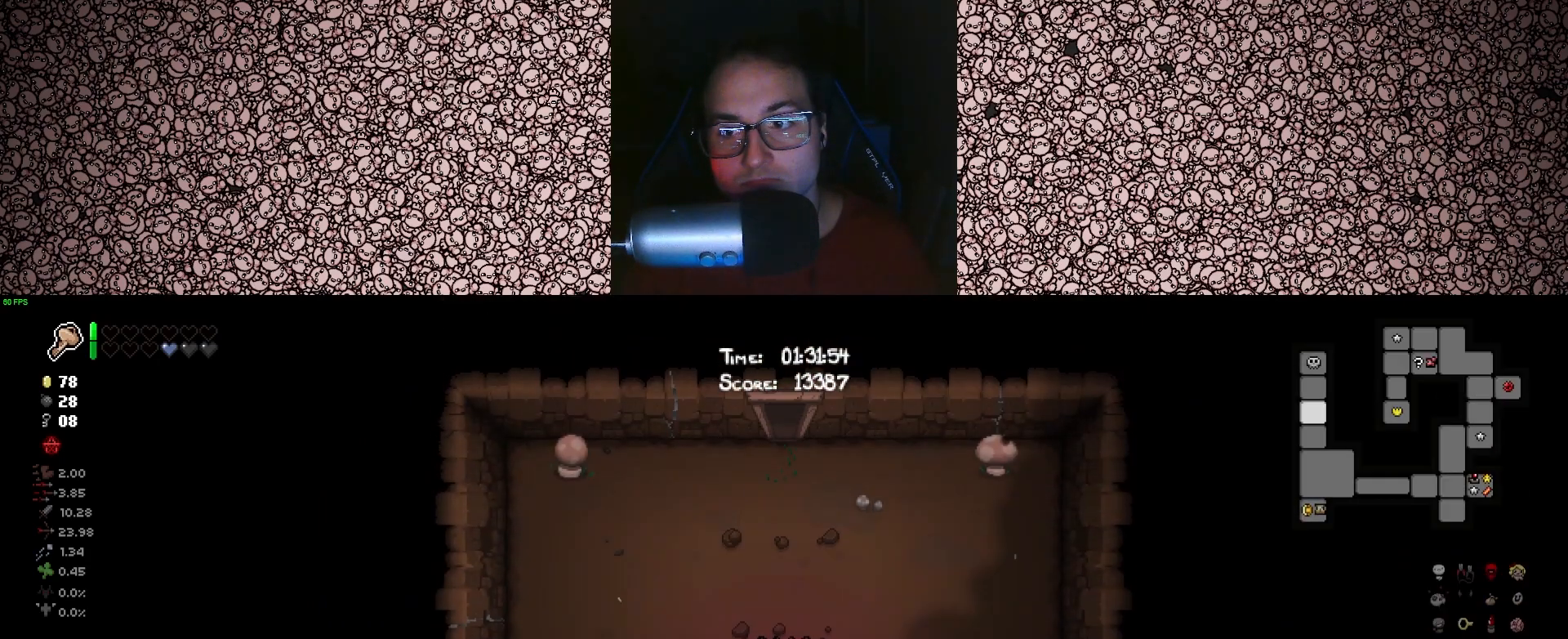
{"keys": ["tab", "w"], "events": [[500, "w", "down"]]}